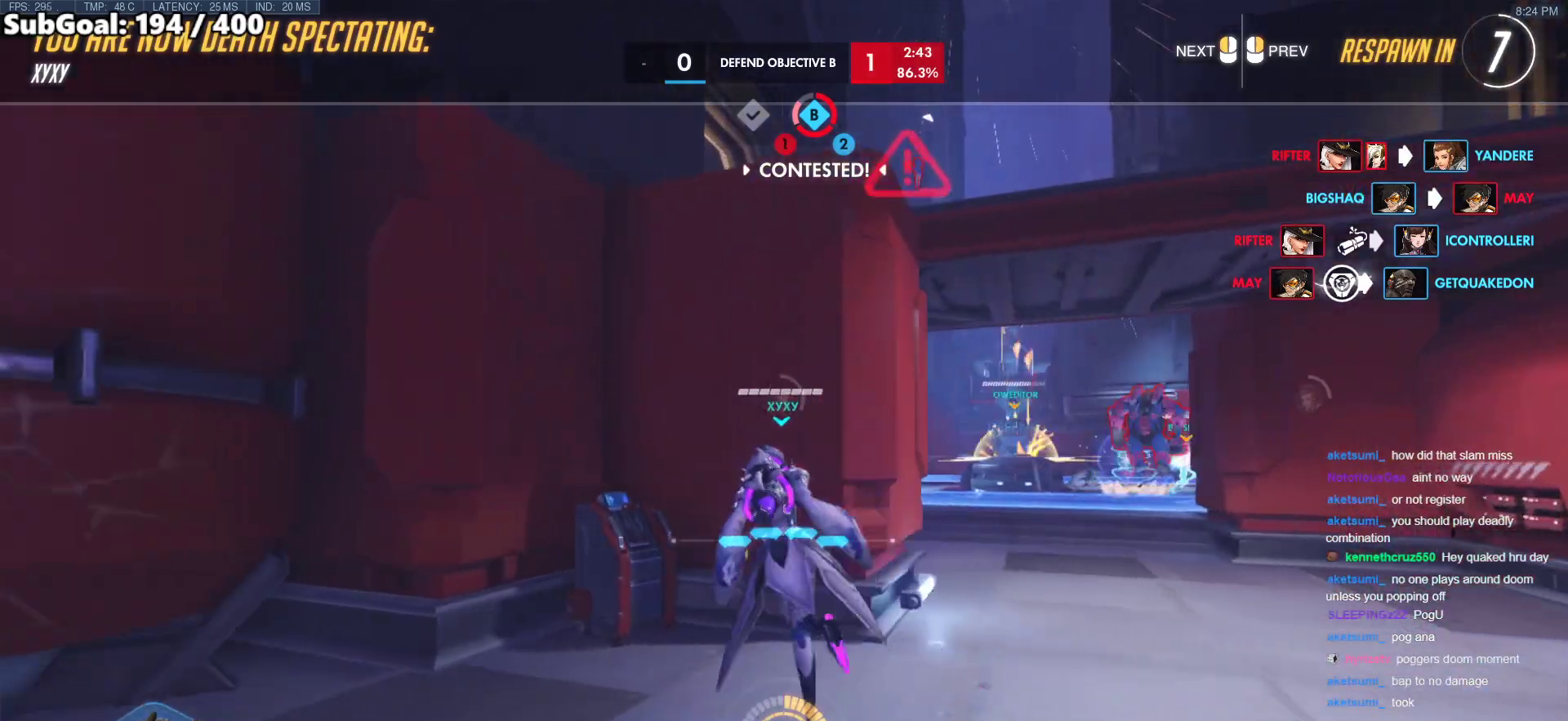
Gameplay with keyboard and mouse; each line is a JSON object with the keys and mouse buttons held at the frame after it. "events" lists presses ("down") and releases ("up") of "a", "ctrl", "d", "e", "f", "melee", "q", "r", "s", "shift", "space", "w", "mouse_left" and "mouse_right" between this image and that frame as [ms after this image, input, new state], when the widget could be followed in between. "mouse_left", "mouse_right" = the "left", "right" buttons of the "mouse" list. No other keys are recorded. Mouse movement is not recorded. Key names are as the overlay labels them; some are game actions (e.g. jump) rather than physical keys.
{"keys": ["w"], "mouse": [], "events": []}
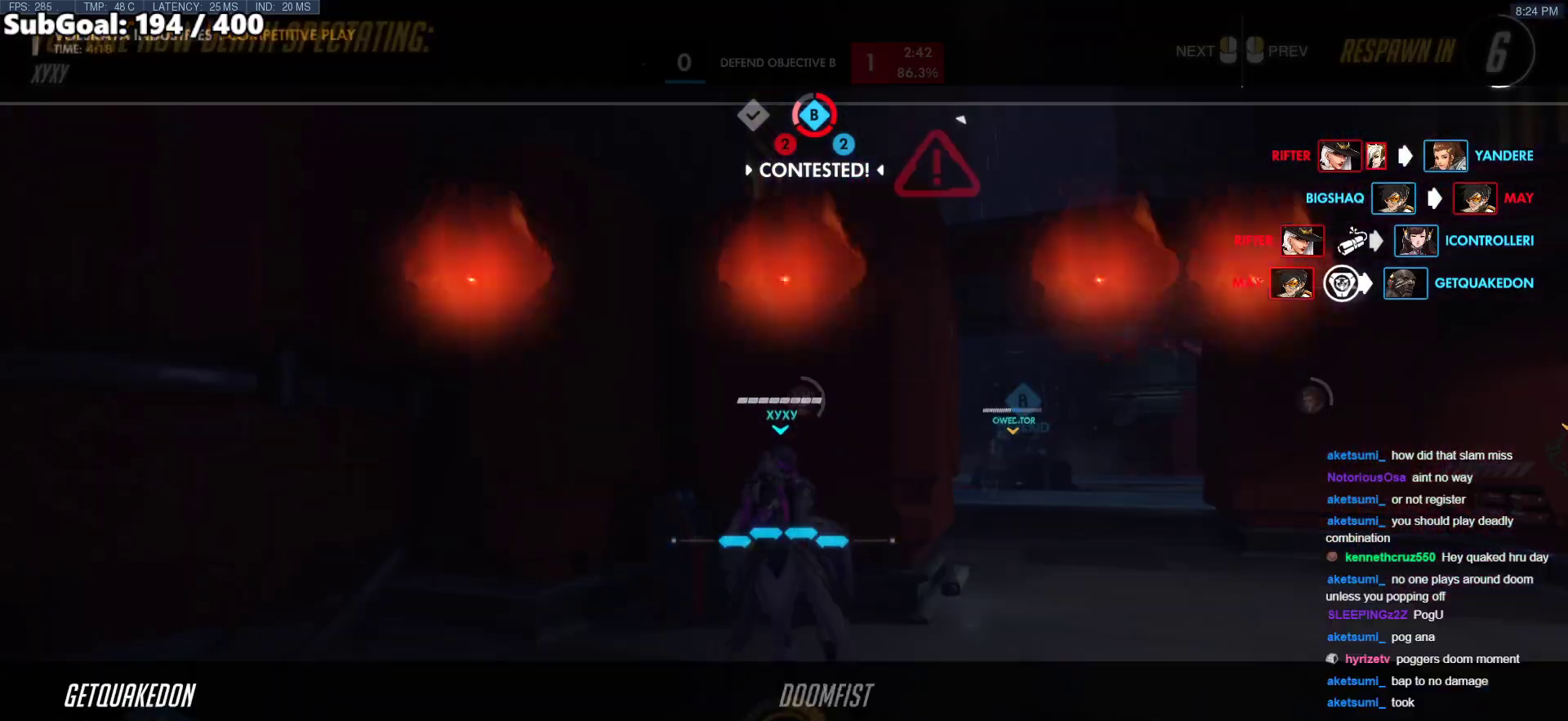
{"keys": ["w"], "mouse": [], "events": []}
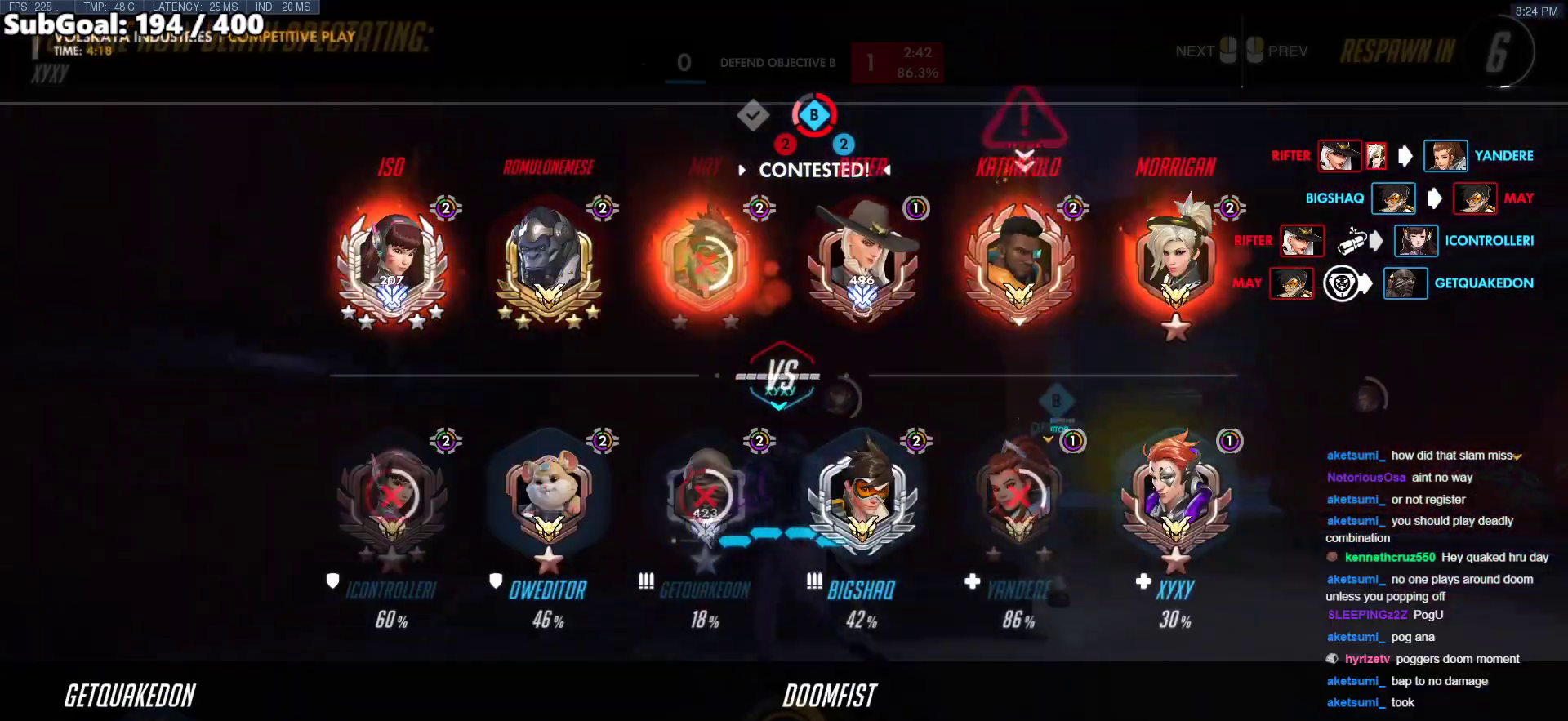
{"keys": ["w"], "mouse": [], "events": []}
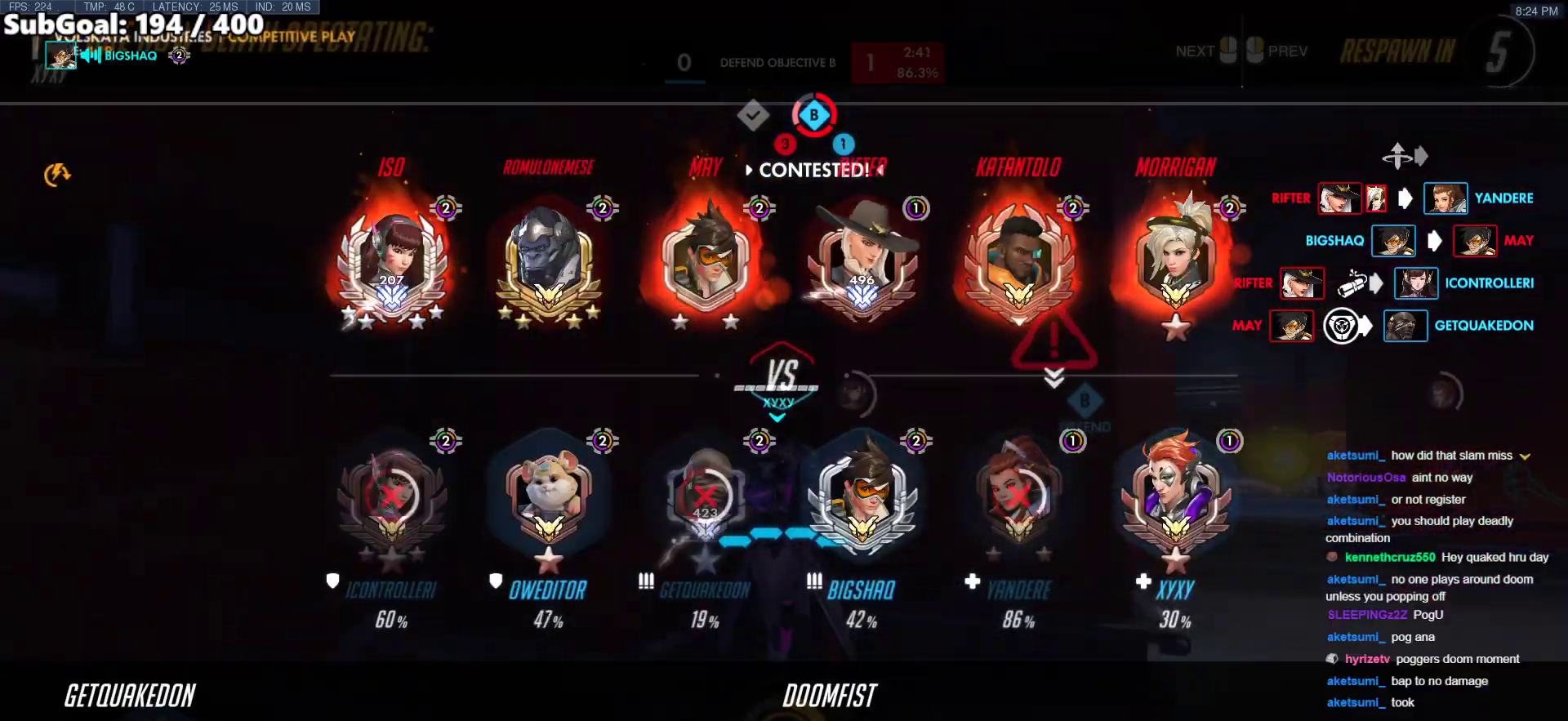
{"keys": ["w"], "mouse": [], "events": []}
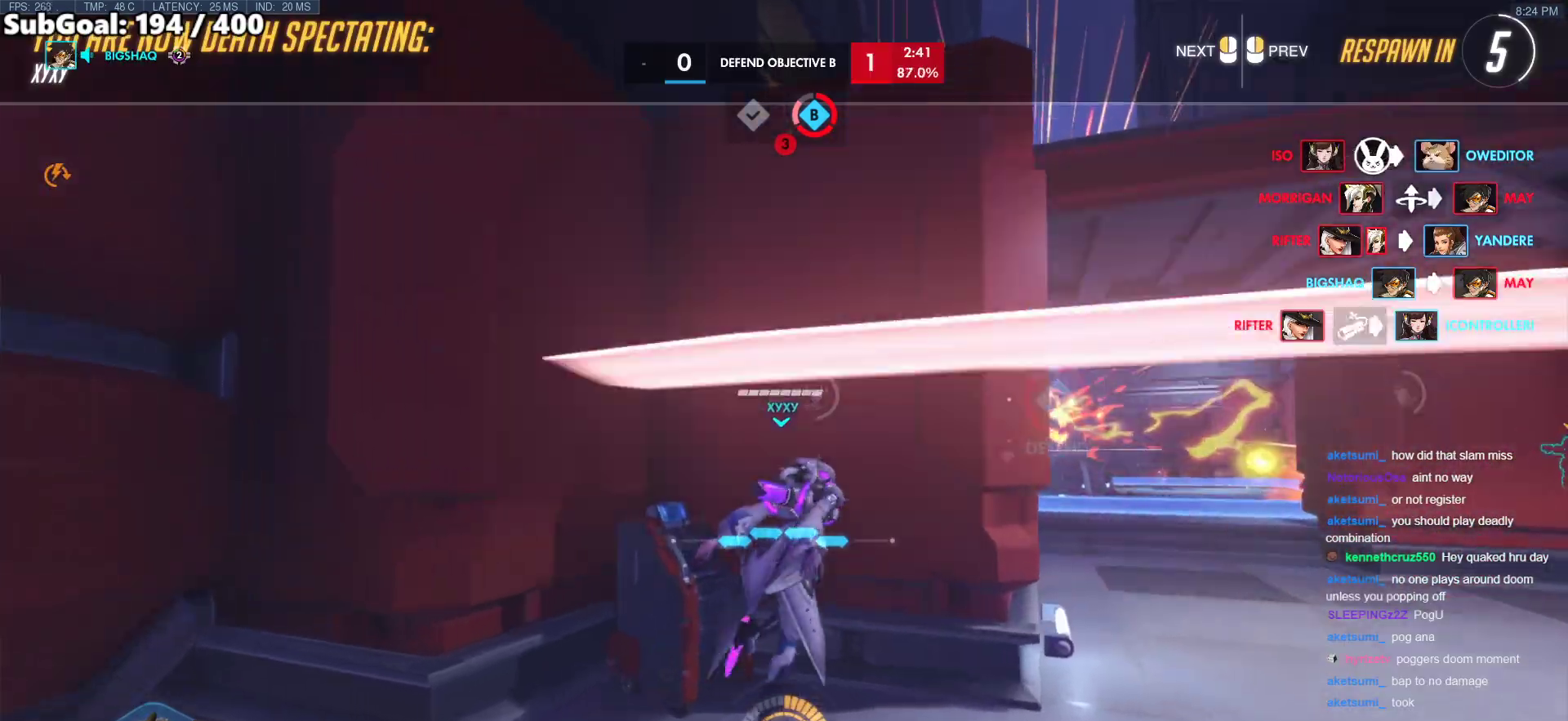
{"keys": ["w"], "mouse": [], "events": []}
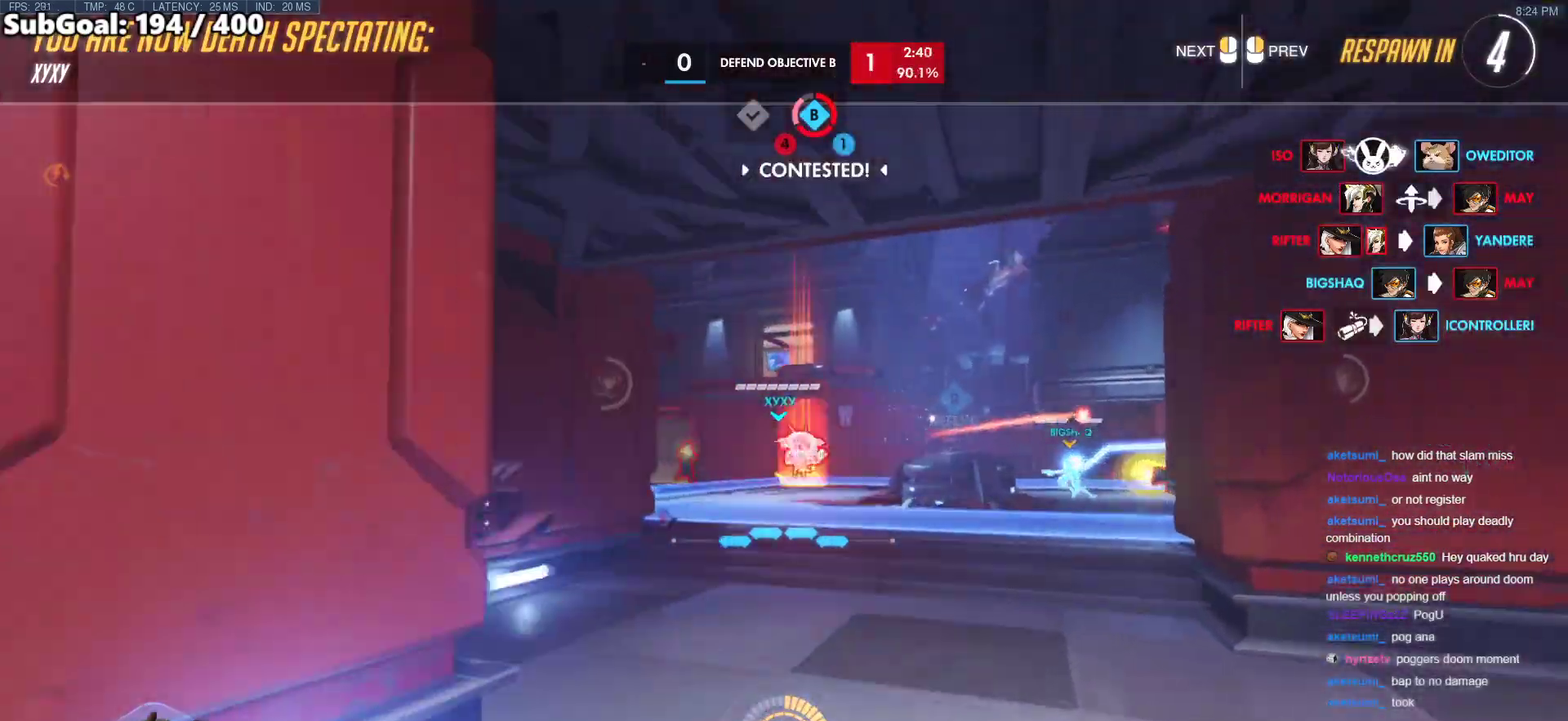
{"keys": ["w"], "mouse": [], "events": []}
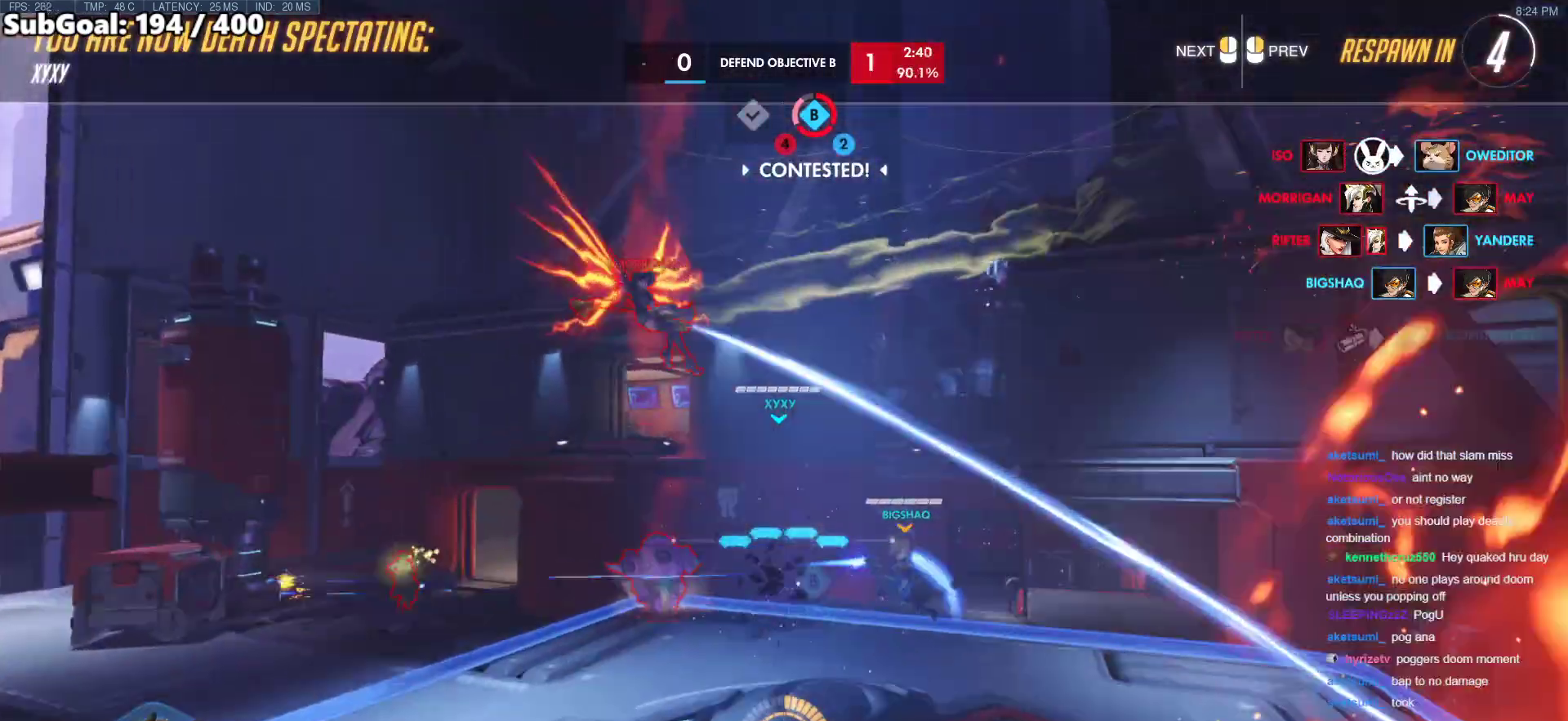
{"keys": ["w"], "mouse": [], "events": []}
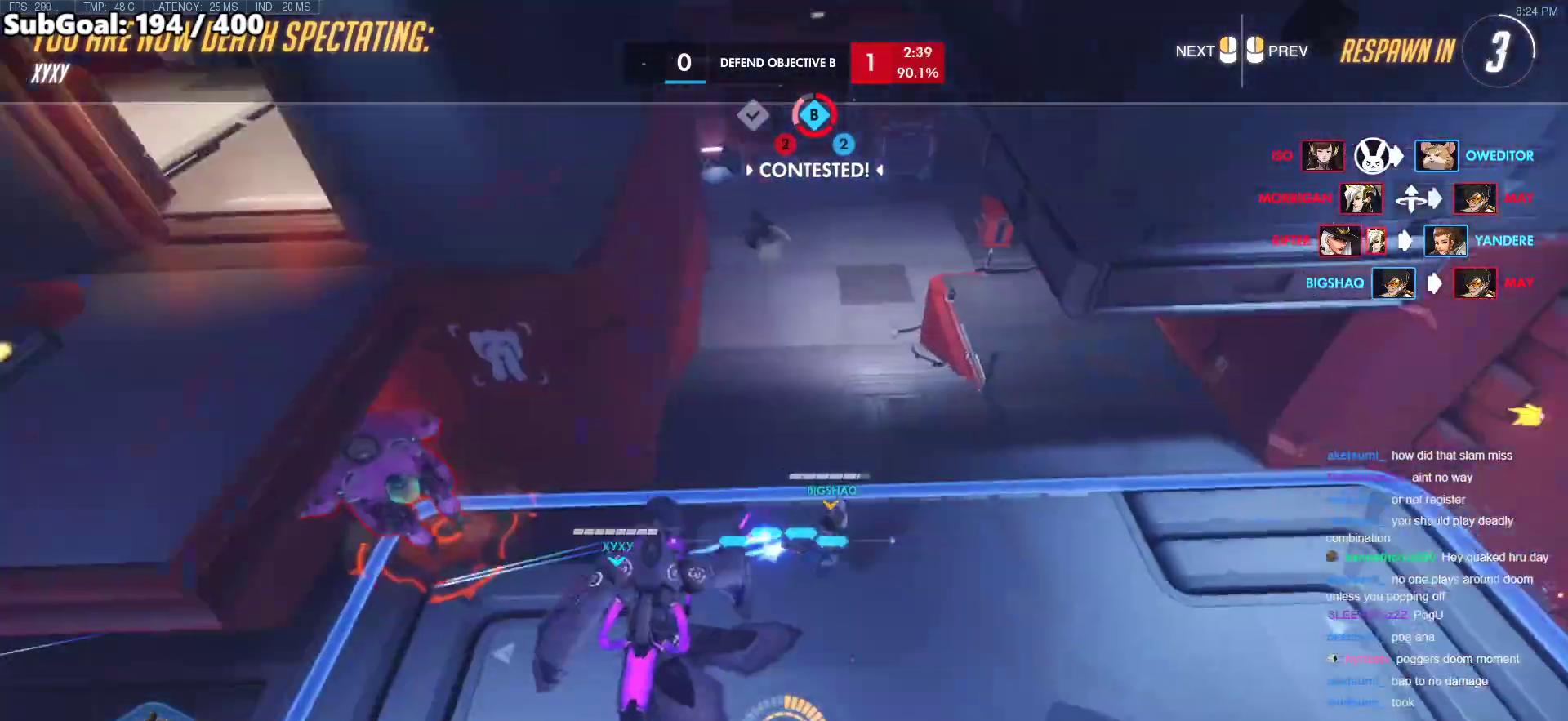
{"keys": ["w"], "mouse": ["right"], "events": [[167, "mouse_right", "down"]]}
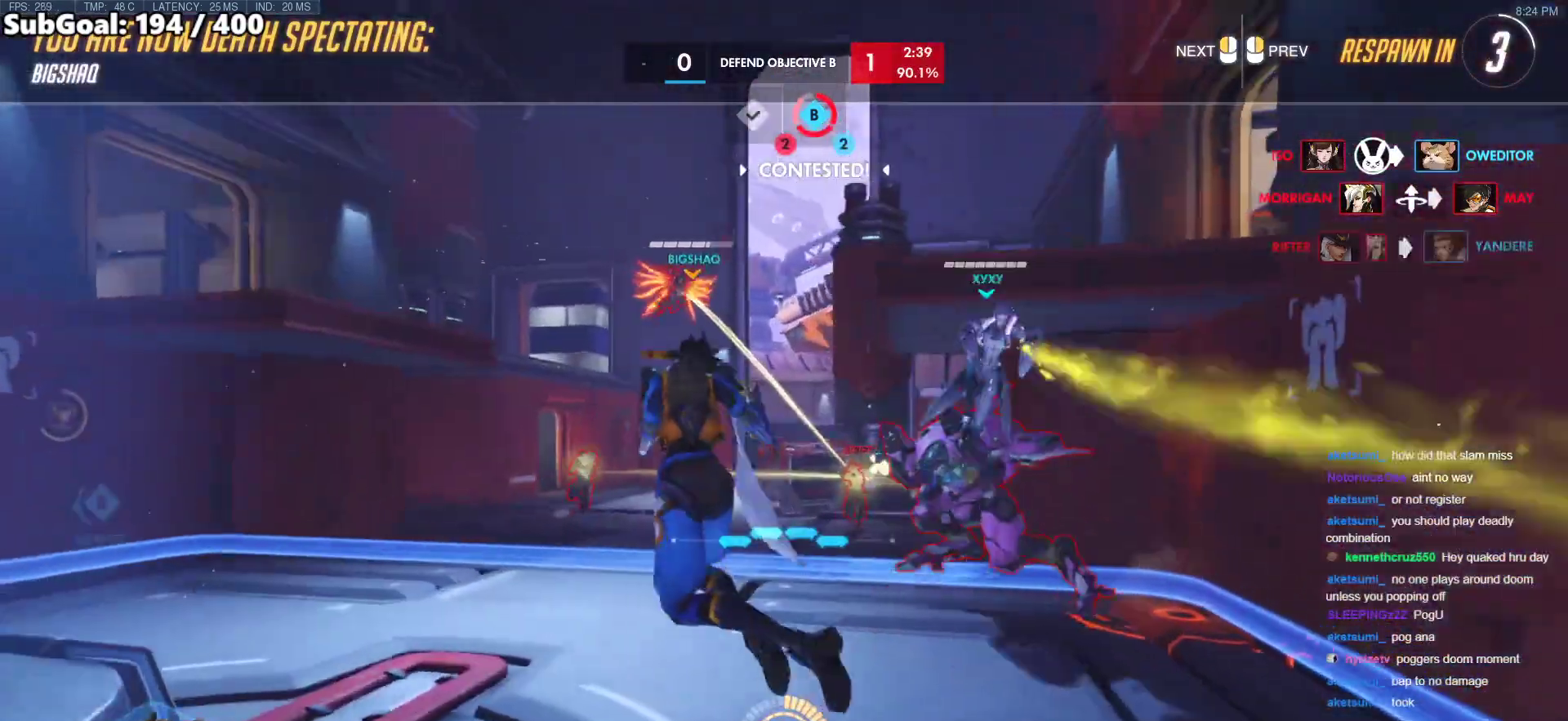
{"keys": ["w"], "mouse": ["right"], "events": []}
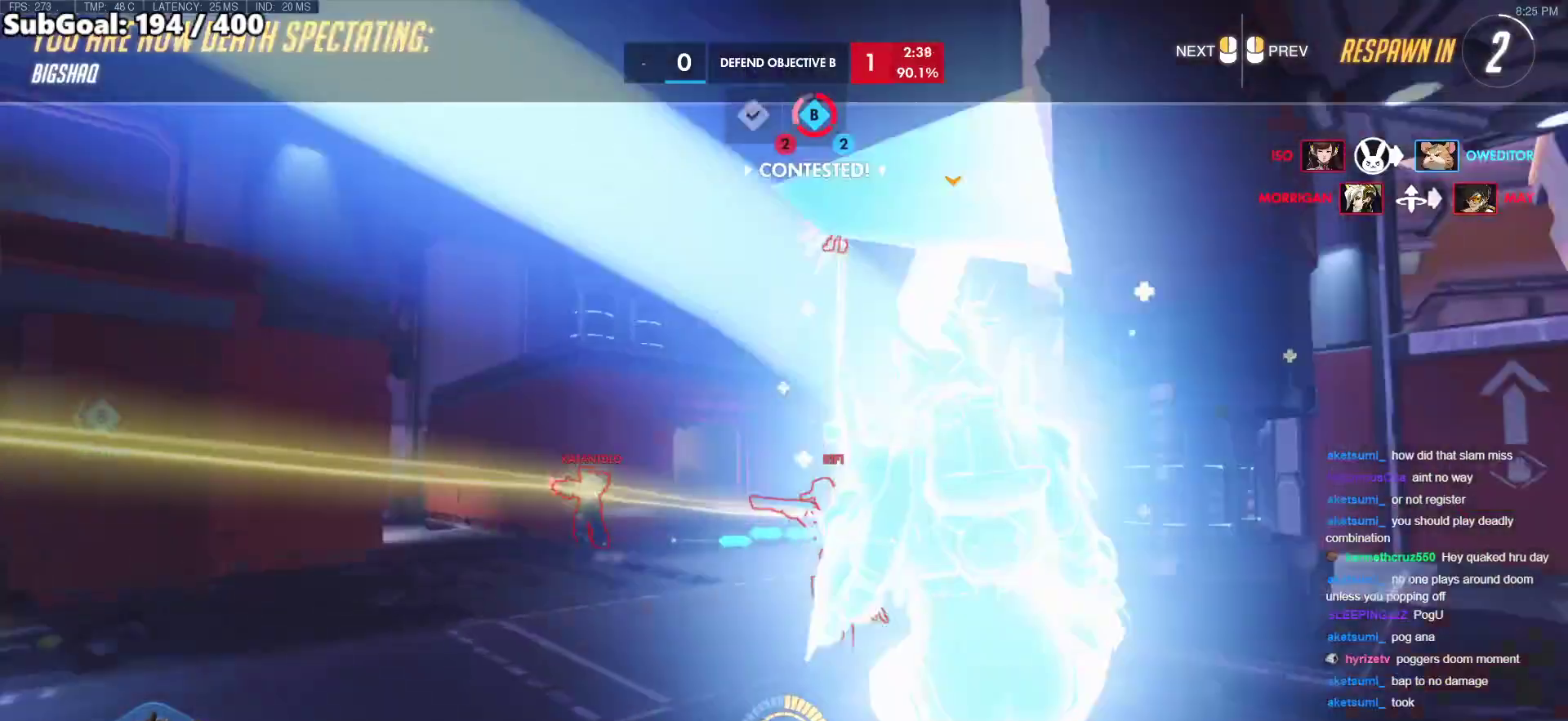
{"keys": ["w"], "mouse": ["right"], "events": [[383, "mouse_right", "up"], [467, "mouse_right", "down"]]}
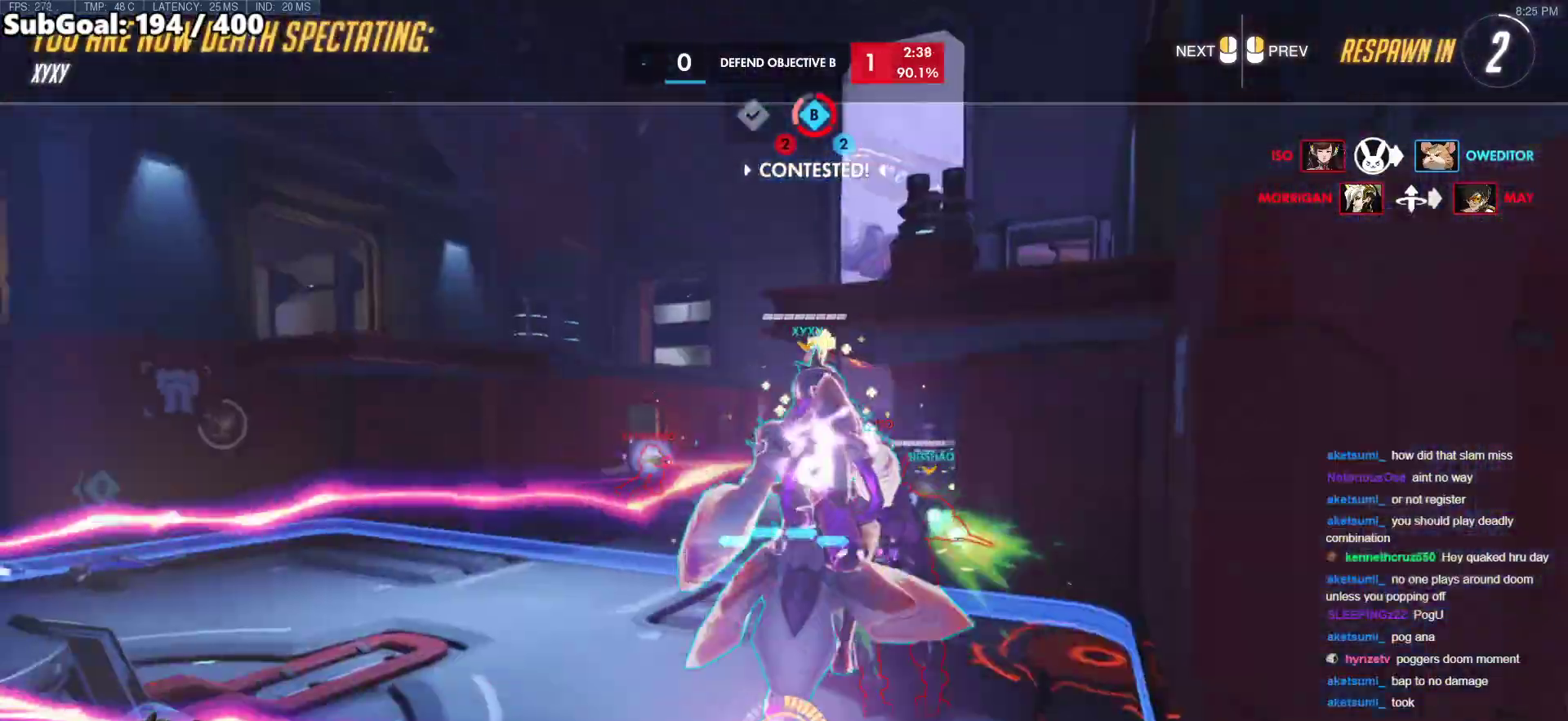
{"keys": ["w"], "mouse": ["right"], "events": []}
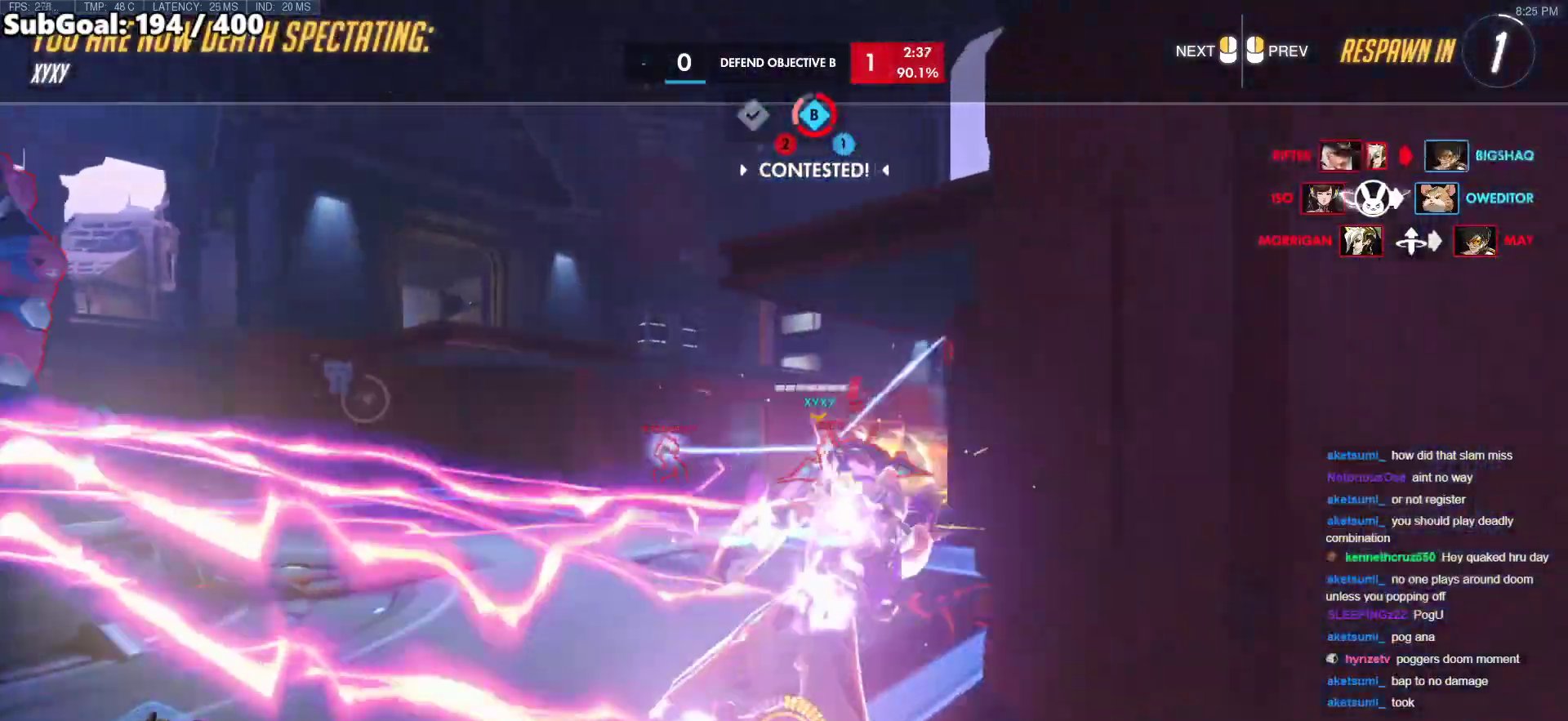
{"keys": ["w"], "mouse": ["right"], "events": [[133, "mouse_right", "up"], [267, "mouse_right", "down"]]}
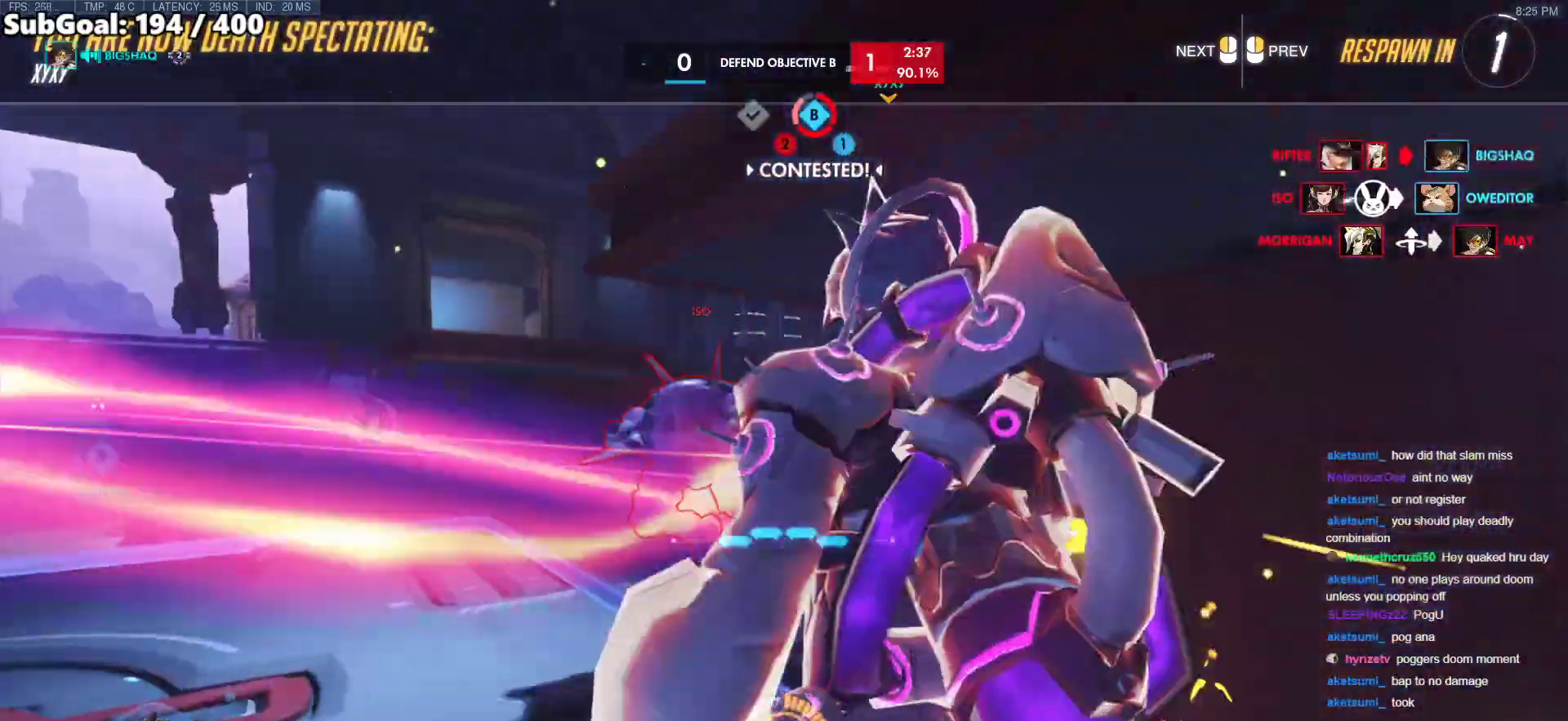
{"keys": ["w"], "mouse": ["right"], "events": []}
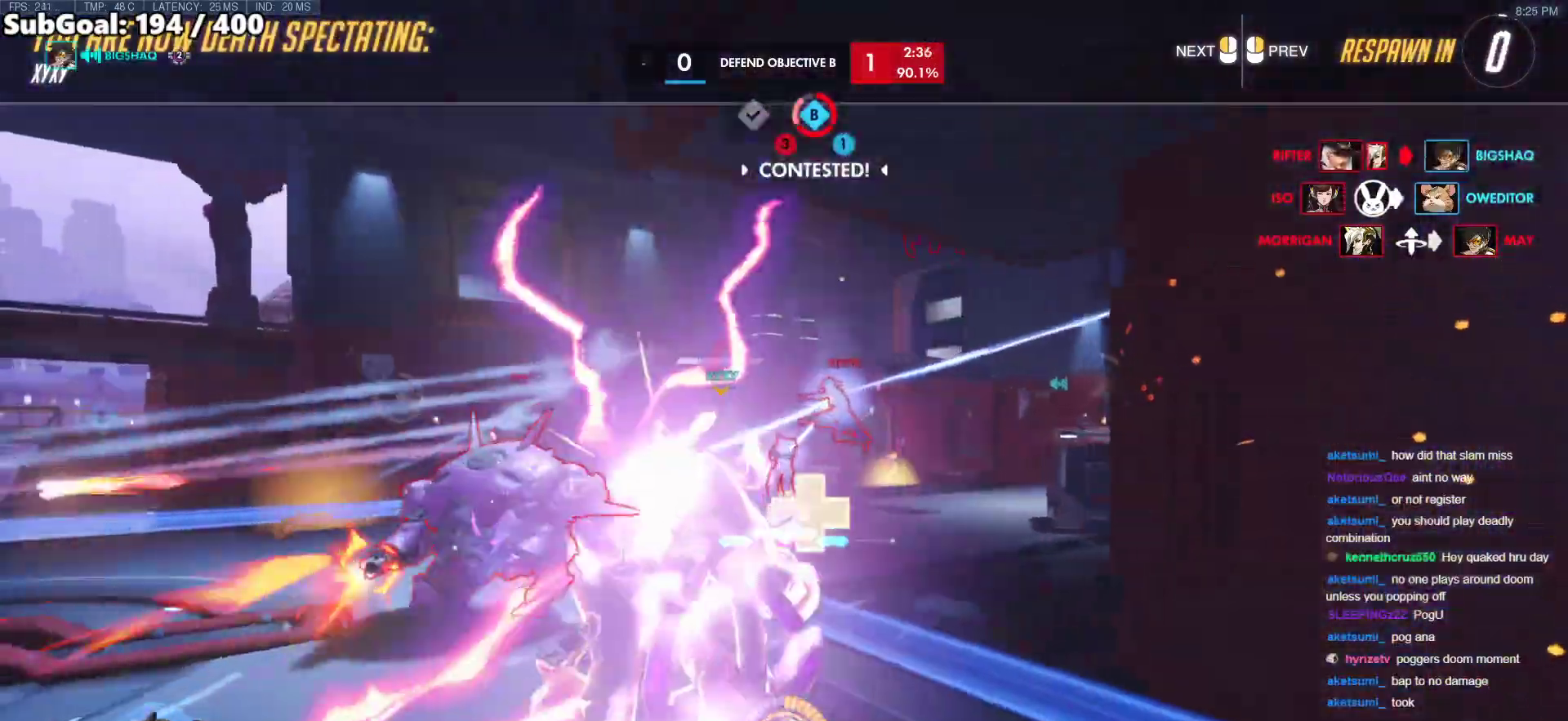
{"keys": ["w"], "mouse": ["right"], "events": [[200, "mouse_right", "up"], [300, "mouse_right", "down"]]}
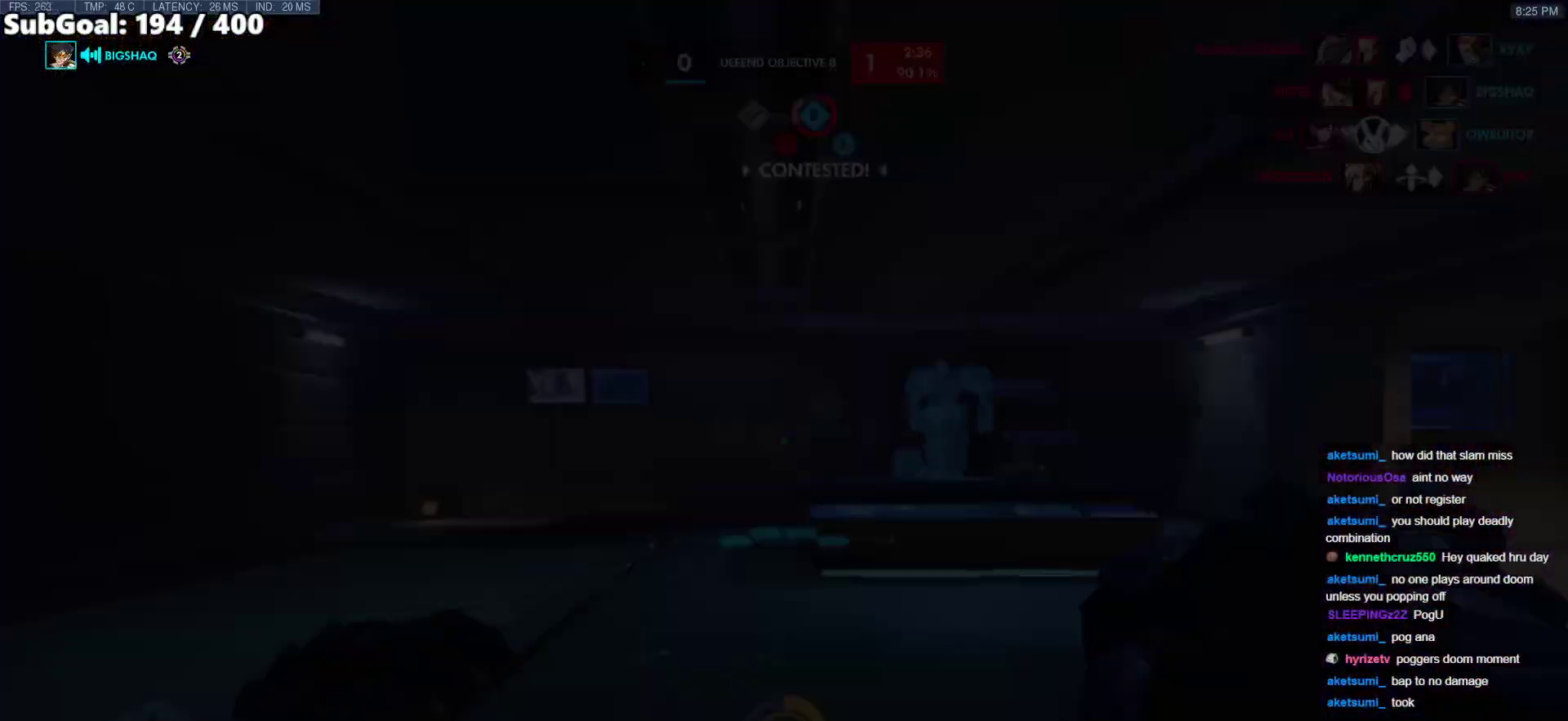
{"keys": ["w"], "mouse": ["right"], "events": [[267, "space", "down"], [400, "space", "up"]]}
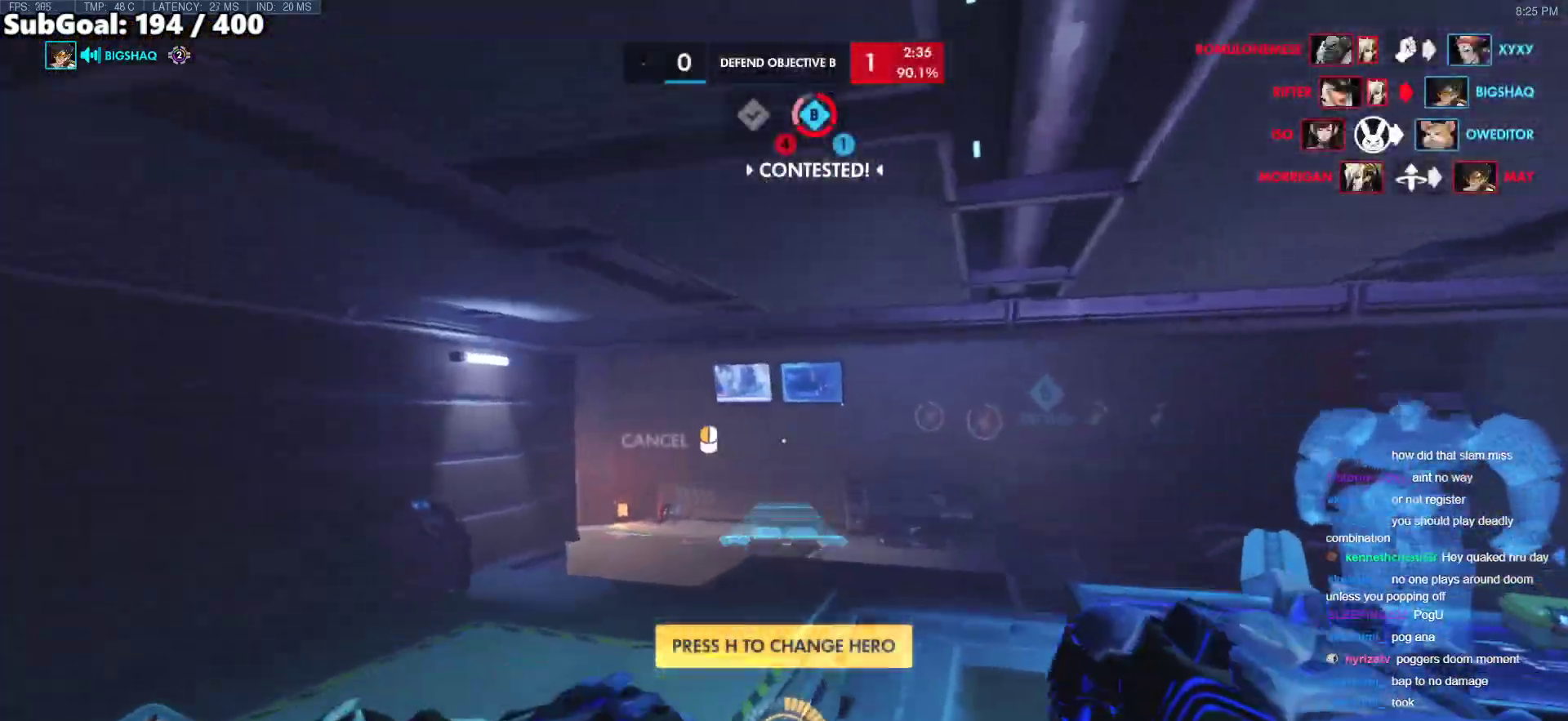
{"keys": ["d", "w"], "mouse": ["right"], "events": [[100, "d", "down"]]}
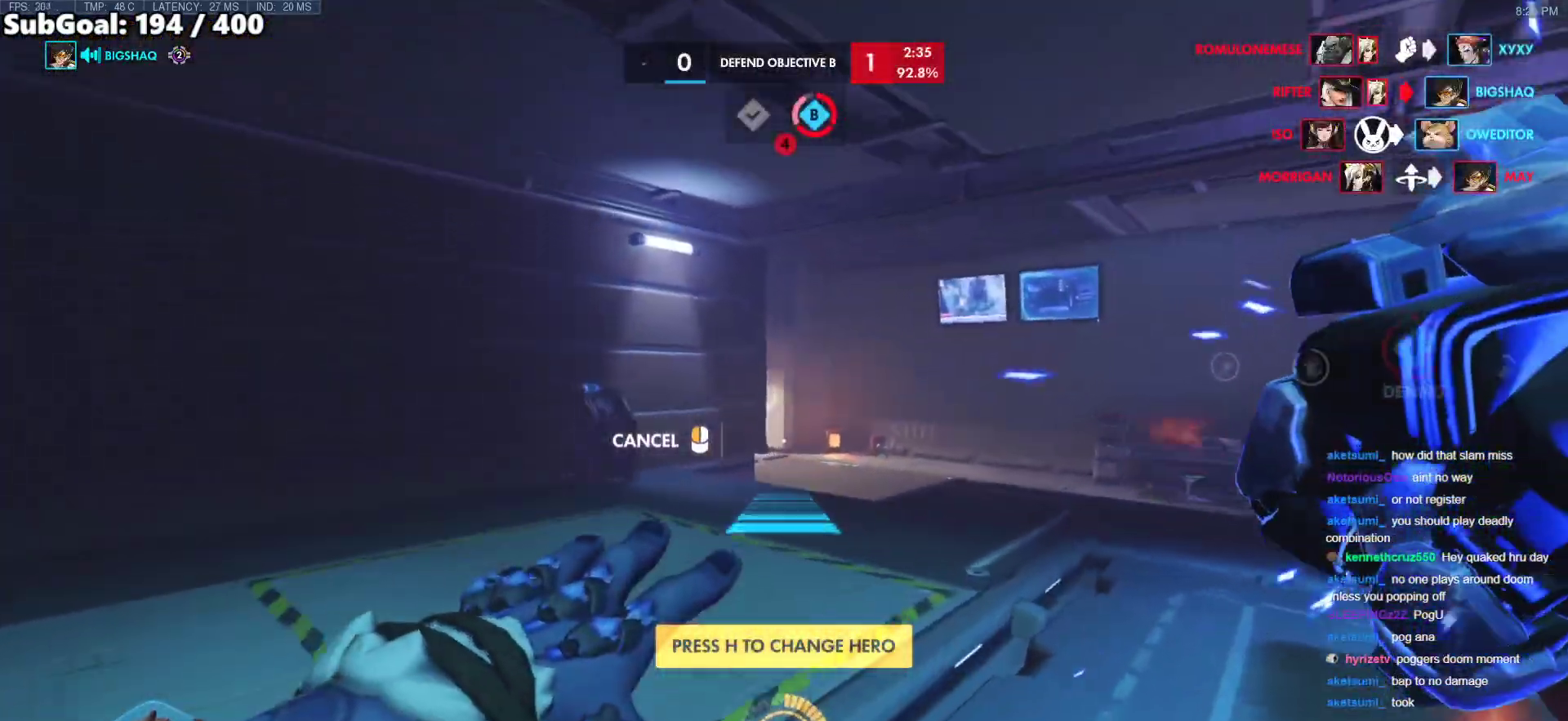
{"keys": ["d", "w"], "mouse": ["right"], "events": []}
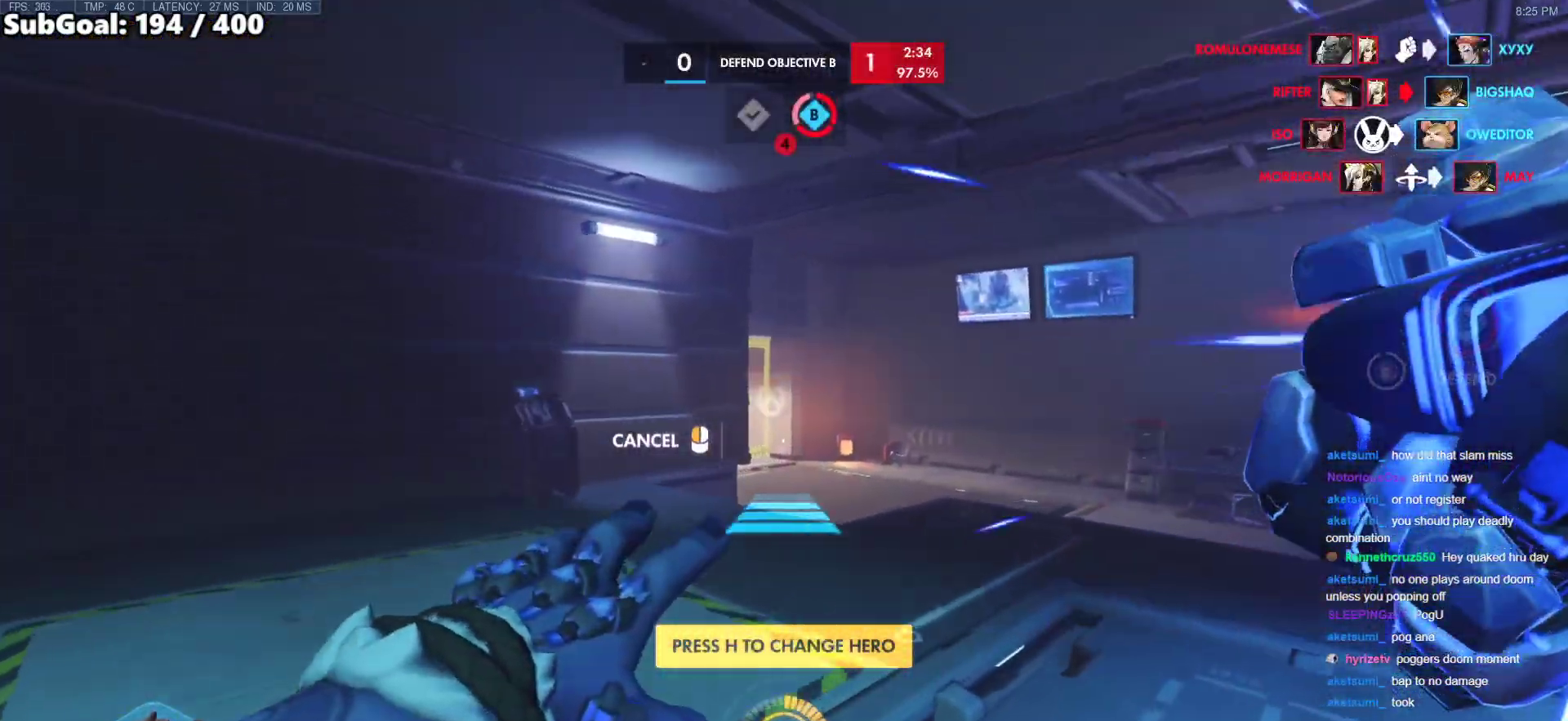
{"keys": ["w"], "mouse": [], "events": [[33, "d", "up"], [33, "mouse_right", "up"], [367, "space", "down"], [400, "space", "up"]]}
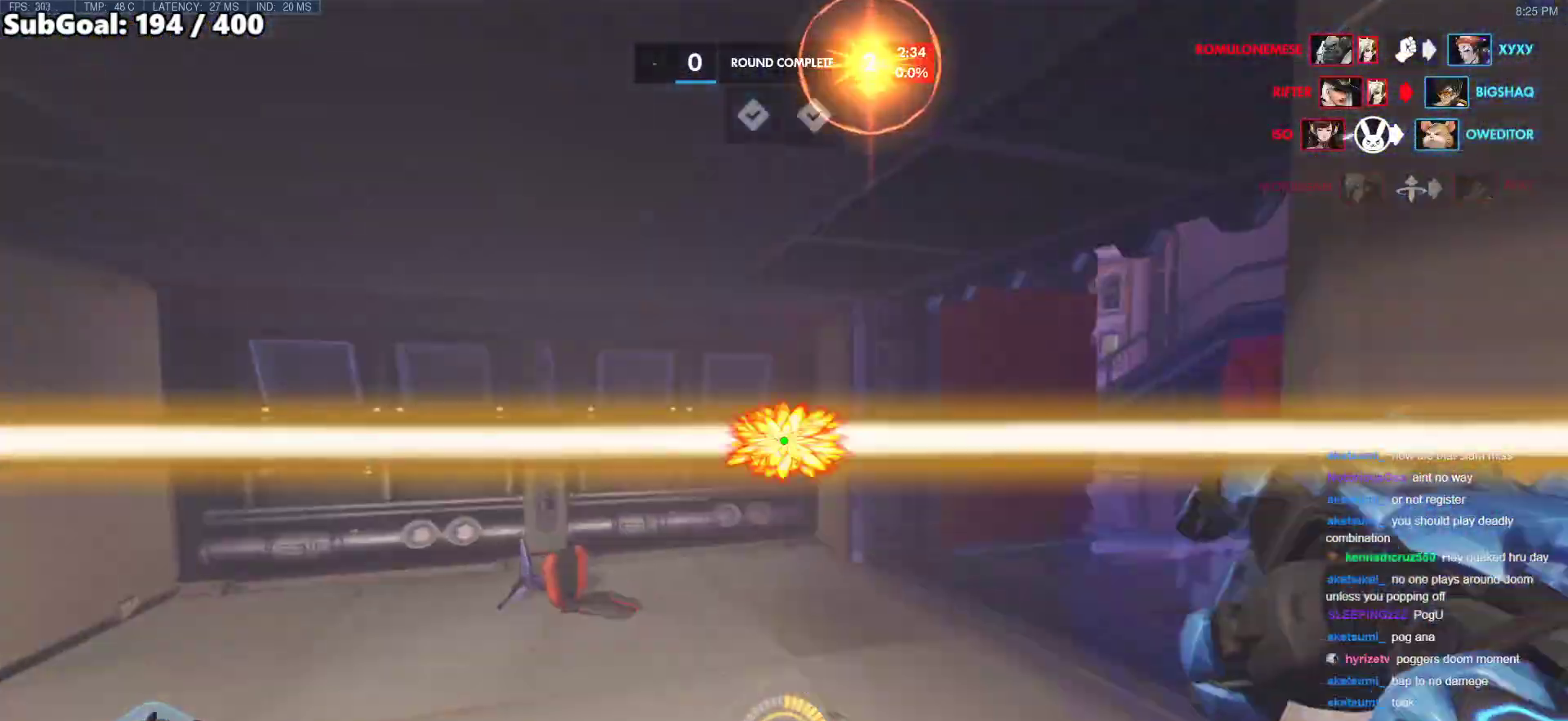
{"keys": ["w"], "mouse": [], "events": []}
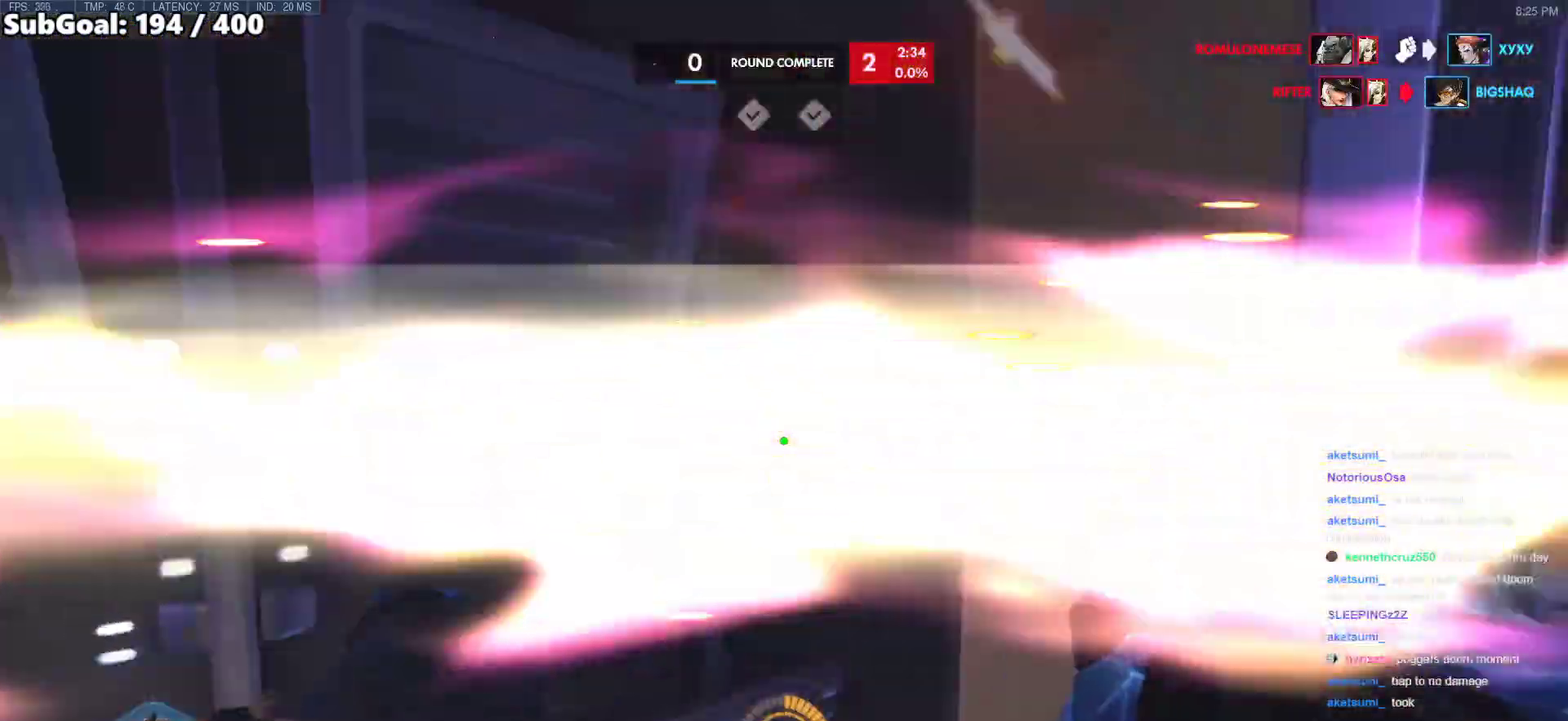
{"keys": ["d"], "mouse": []}
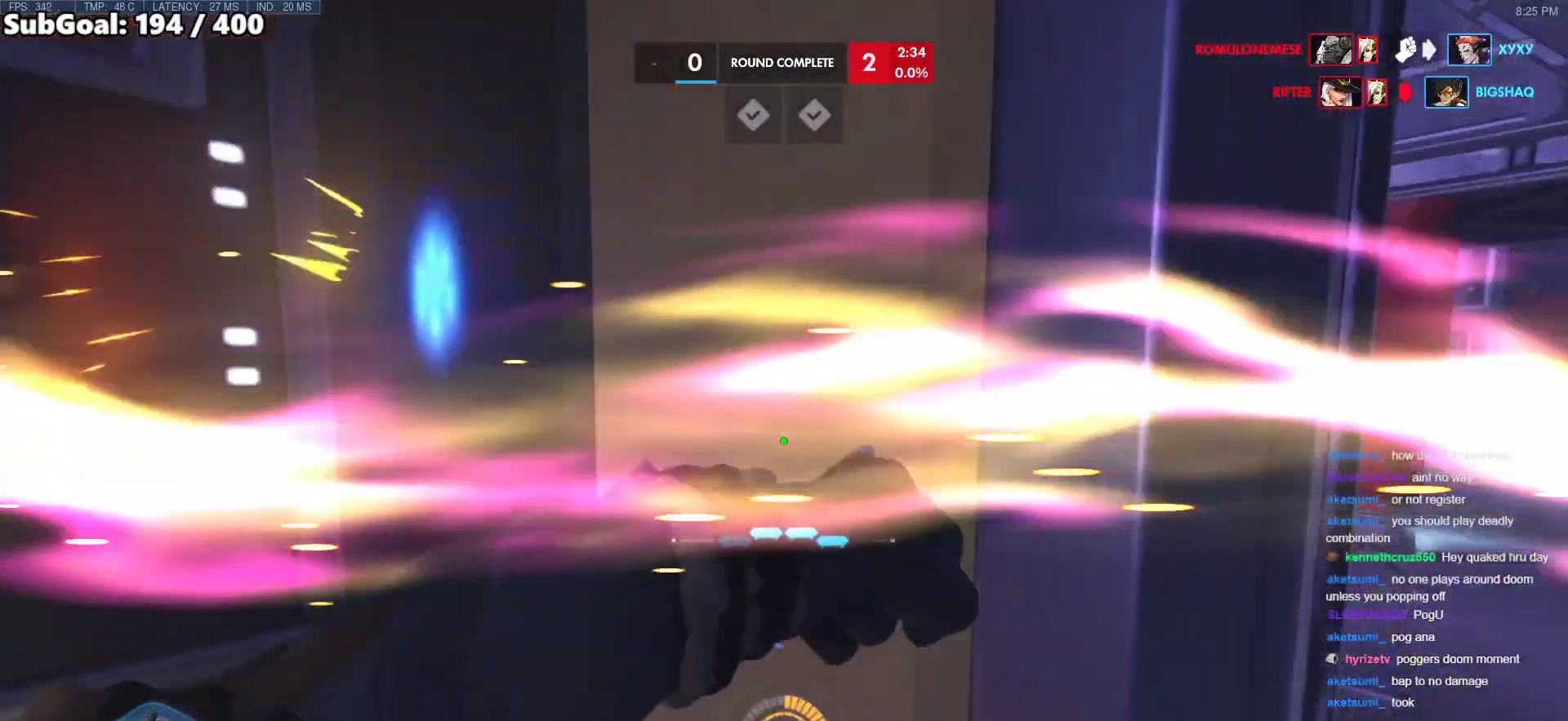
{"keys": ["d"], "mouse": [], "events": []}
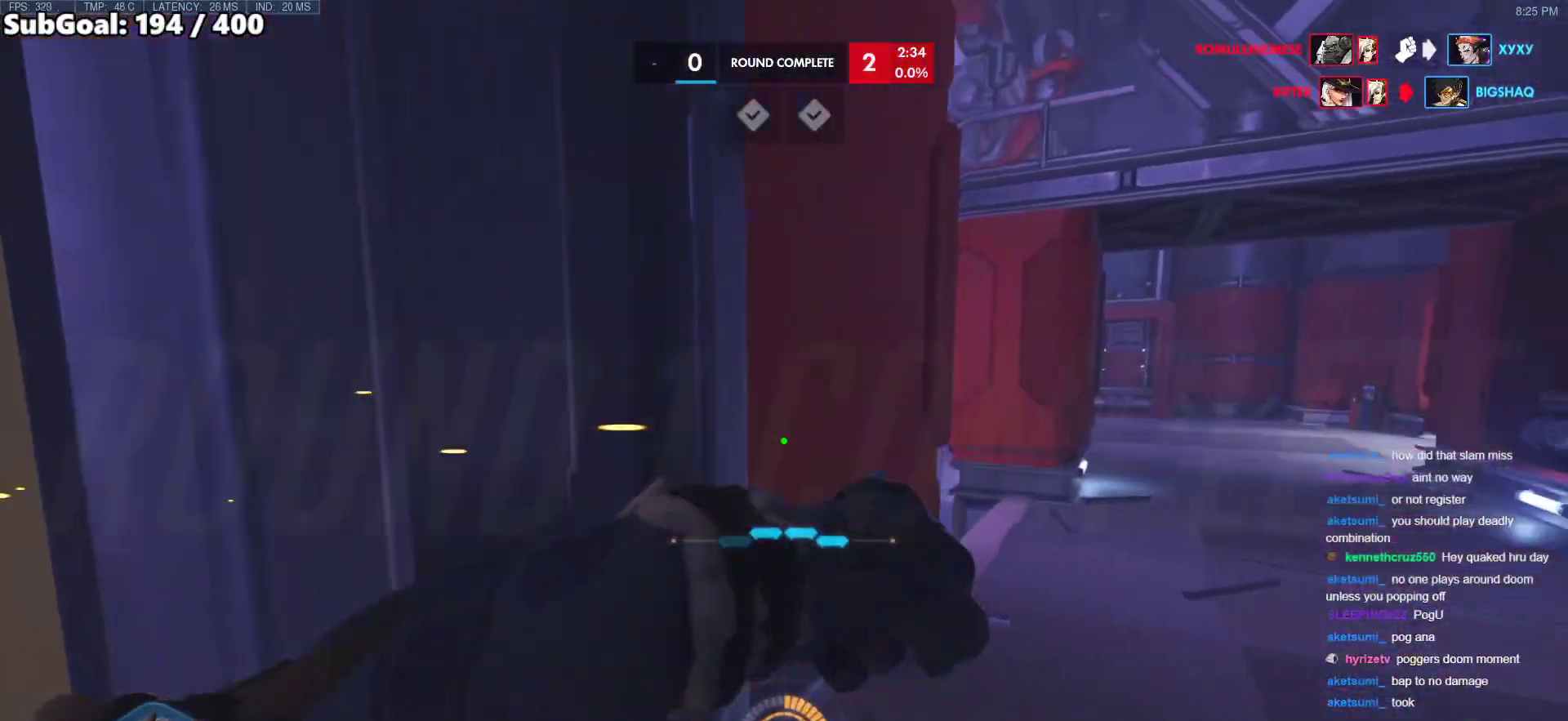
{"keys": ["d"], "mouse": [], "events": [[183, "w", "down"], [467, "w", "up"]]}
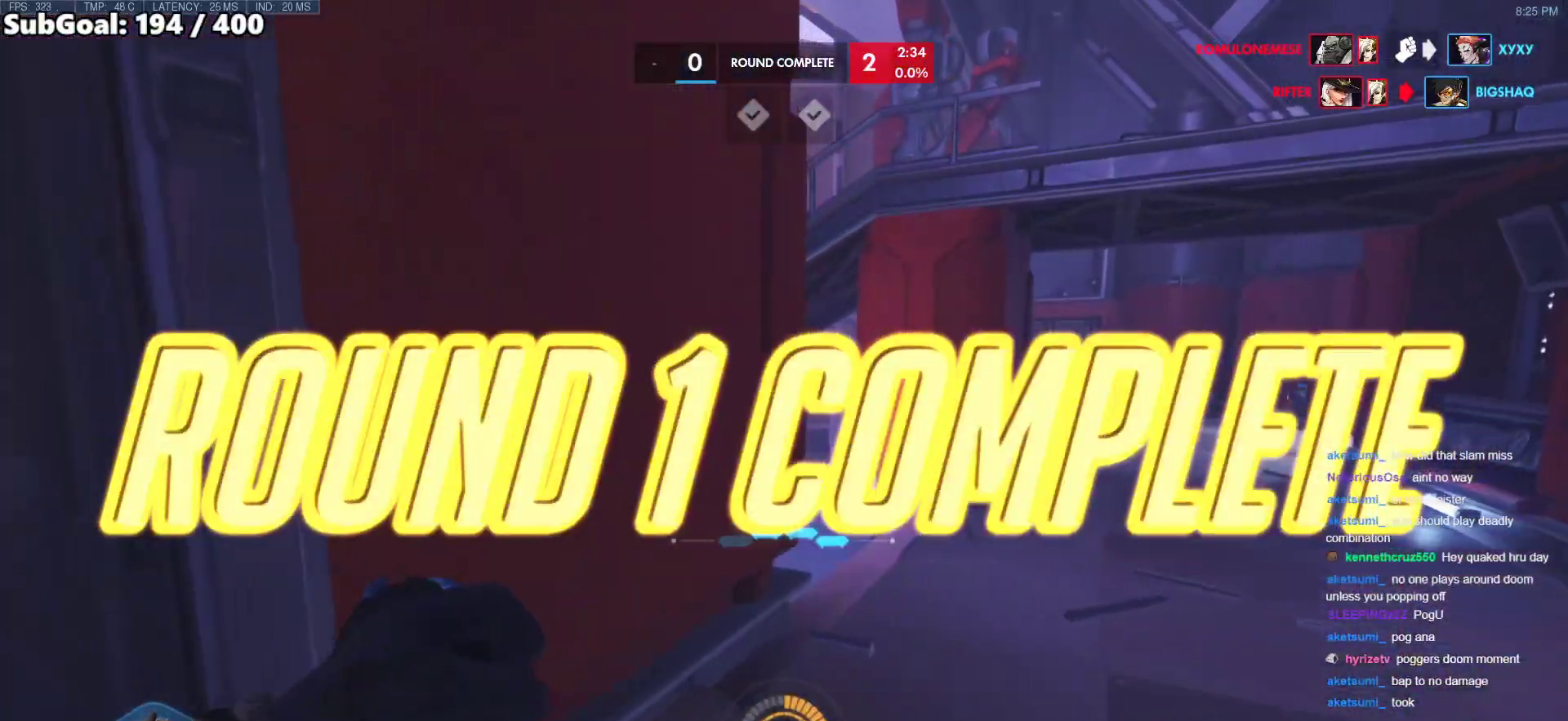
{"keys": ["d"], "mouse": [], "events": []}
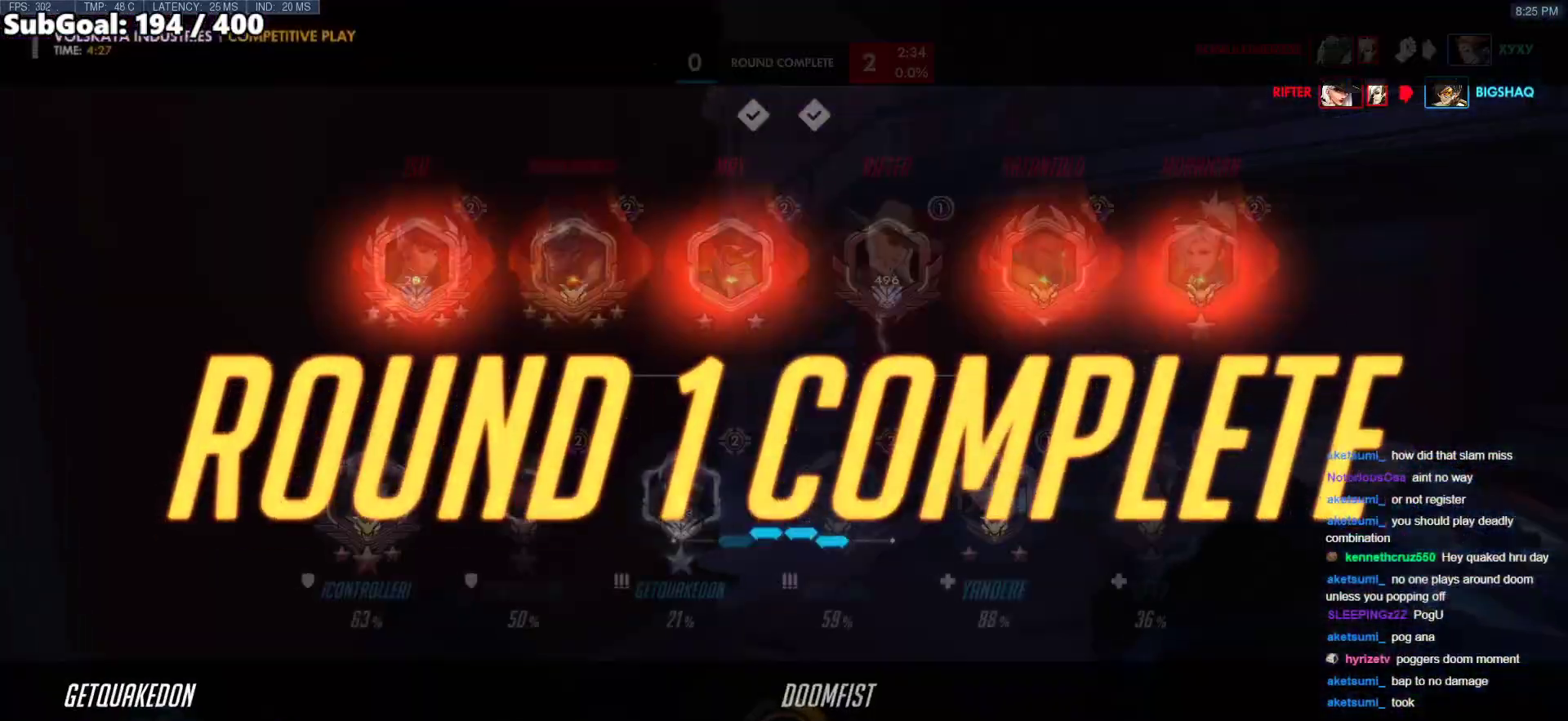
{"keys": ["d", "space"], "mouse": [], "events": [[83, "mouse_left", "down"], [133, "melee", "down"], [133, "w", "down"], [217, "w", "up"], [267, "melee", "up"], [267, "mouse_left", "up"], [450, "space", "down"]]}
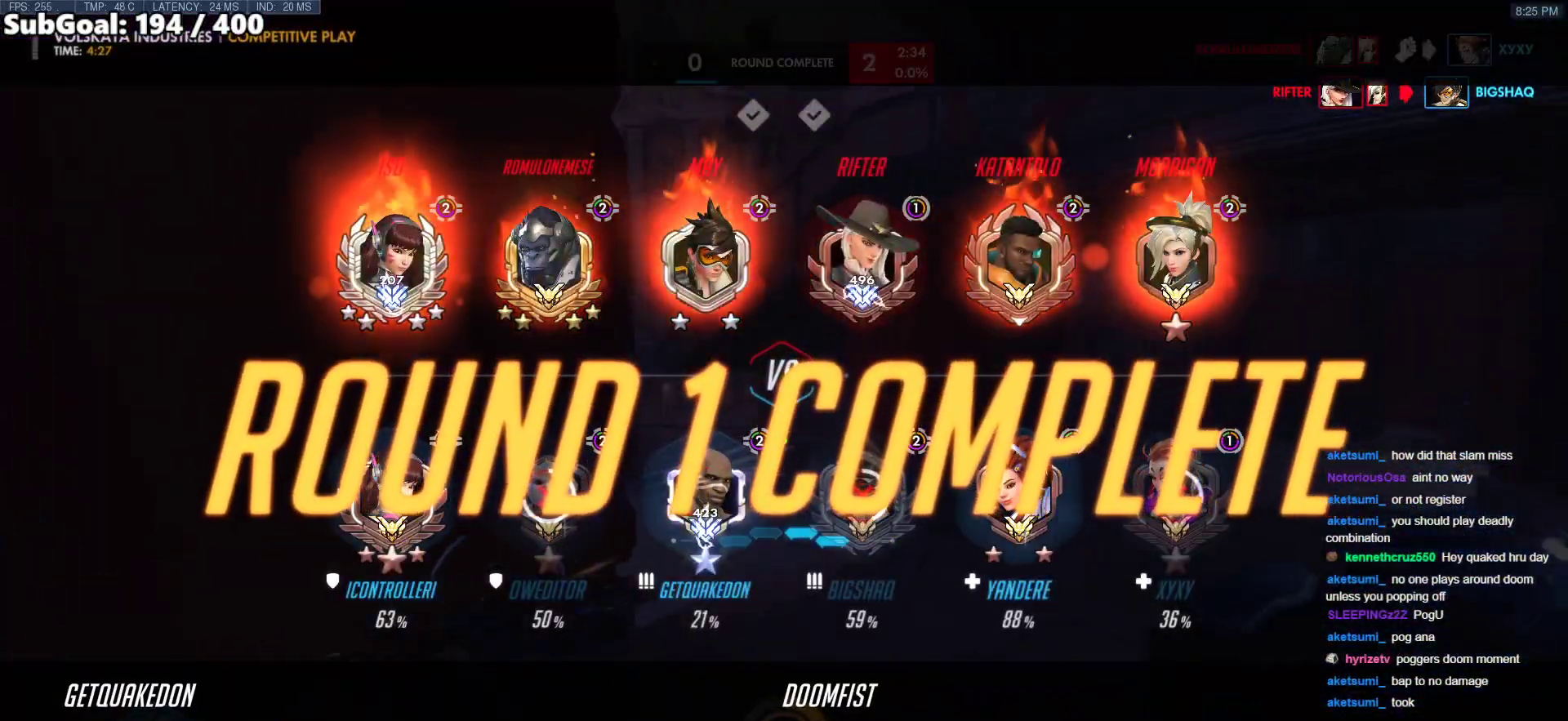
{"keys": ["e", "w"], "mouse": ["left"], "events": [[100, "space", "up"], [283, "d", "up"], [283, "w", "down"], [433, "mouse_left", "down"], [467, "e", "down"]]}
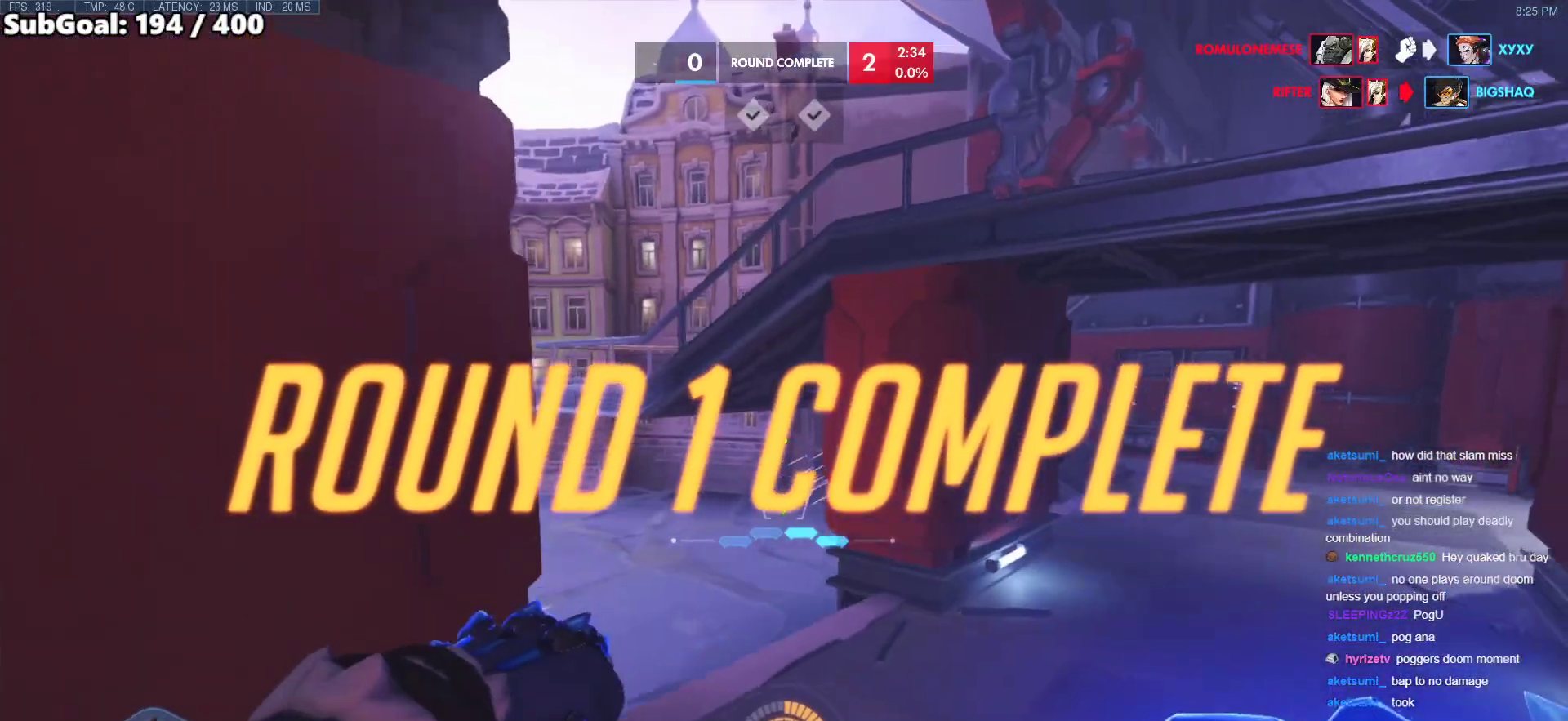
{"keys": ["e", "w"], "mouse": [], "events": [[150, "mouse_left", "up"], [200, "a", "down"], [433, "a", "up"]]}
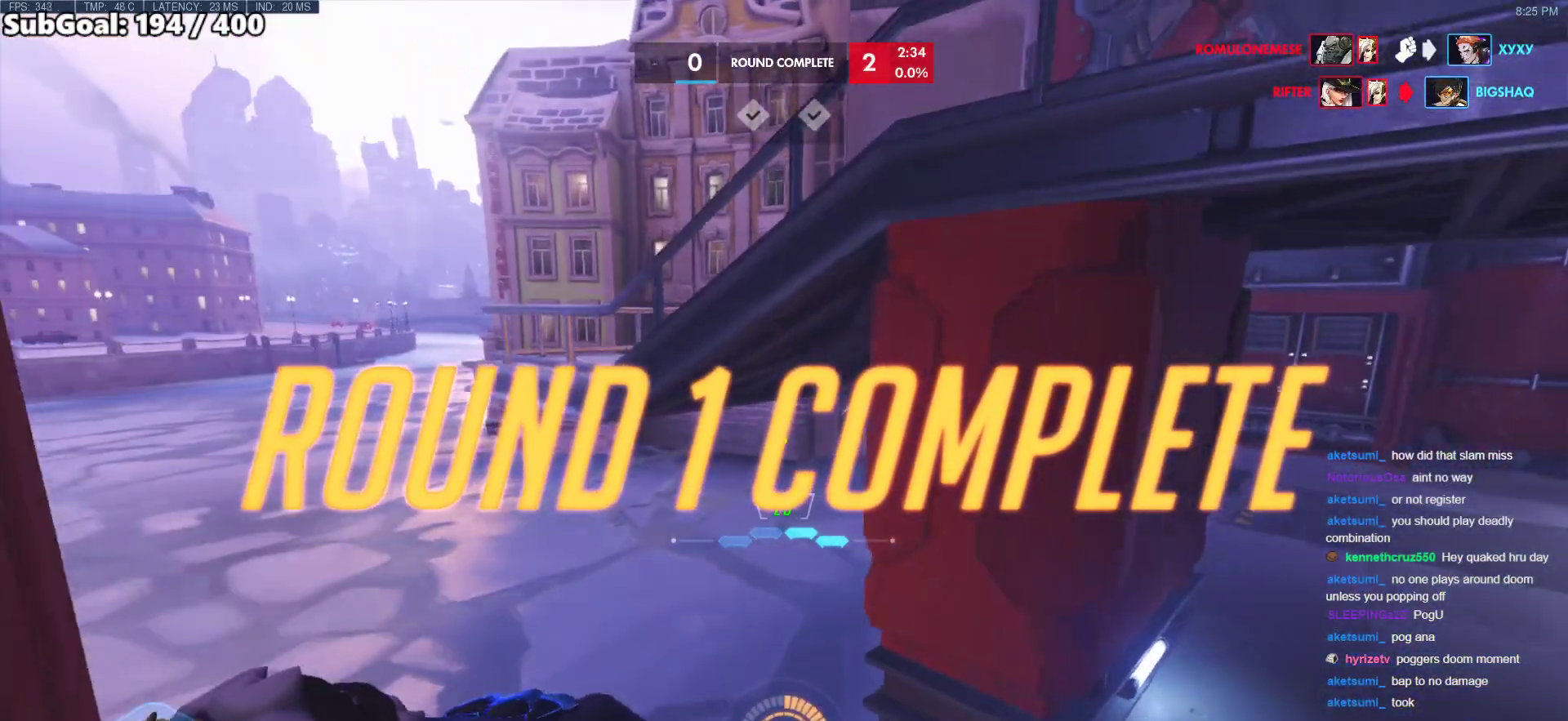
{"keys": [], "mouse": [], "events": [[167, "e", "up"], [167, "w", "up"]]}